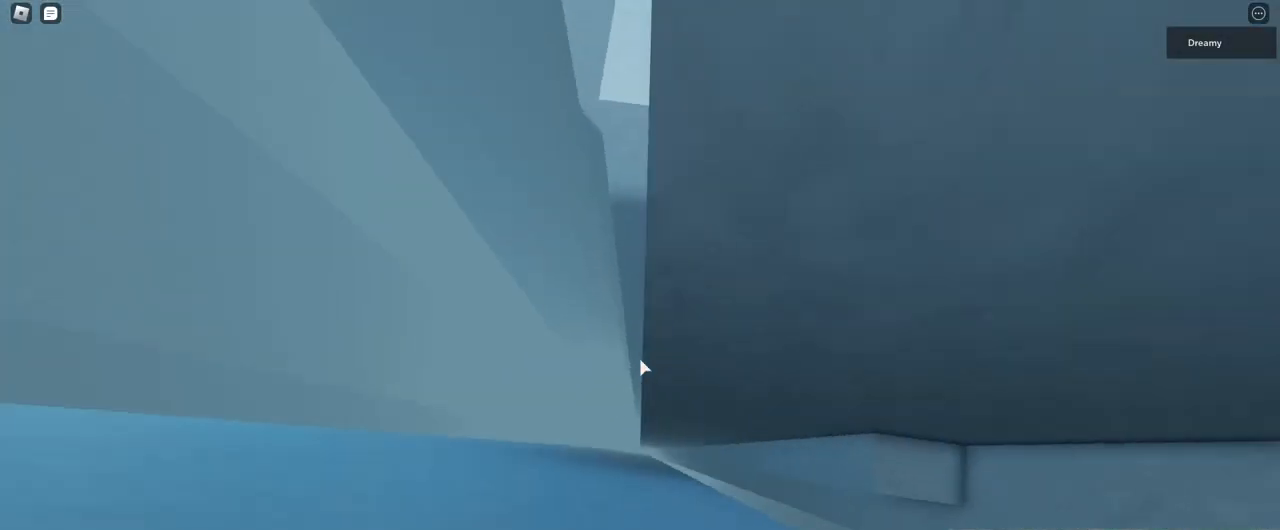
Gameplay with keyboard and mouse; each line is a JSON object with the keys and mouse buttons held at the frame after it. "events" lists presses ("down") and releases ("up") of "a", "ctrl", "d", "e", "q", "s", "shift", "space", "w", "mouse_left", "mouse_wheel", "mouse_right", "mouse_mb4" and "mouse_mb5" between this image and that frame as [ms after this image, input, new state], when the widget could be followed in between. "mouse_left", "mouse_wheel", "mouse_right", "mouse_mb4", "mouse_mb5" = the "left", "wheel", "right", "mb4", "mb5" buttons of the "mouse" list. No other keys are recorded. "wheel" means that the mouse wheel is clicked or scrolled. Mouse movement is not recorded.
{"keys": [], "mouse": ["right"], "events": [[317, "d", "up"], [333, "space", "up"], [450, "s", "down"], [500, "s", "up"]]}
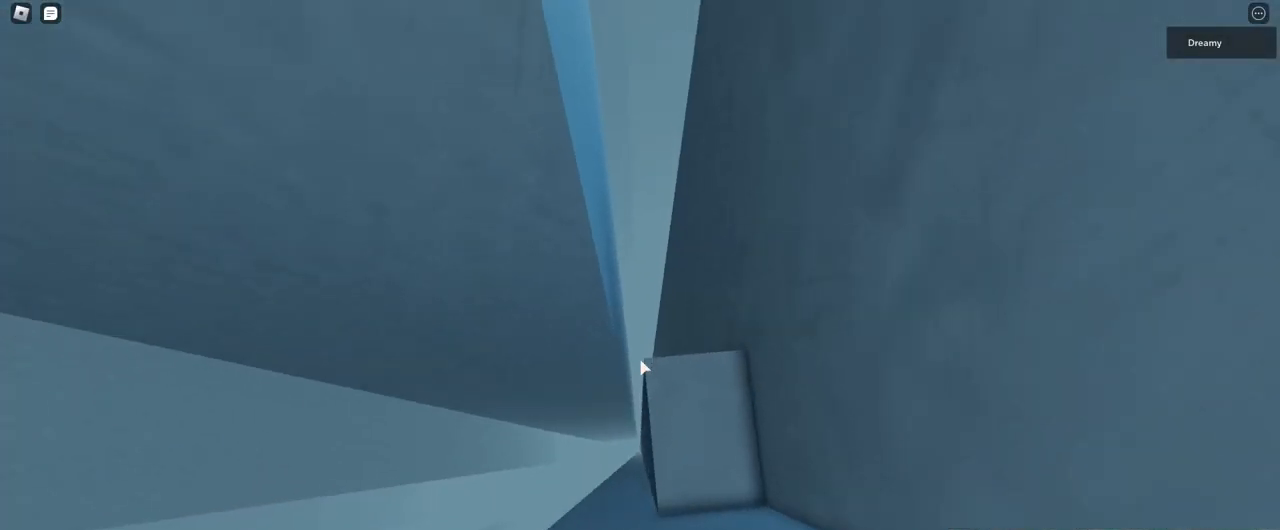
{"keys": ["a", "space"], "mouse": ["right"], "events": [[83, "s", "down"], [150, "s", "up"], [283, "a", "down"], [400, "space", "down"]]}
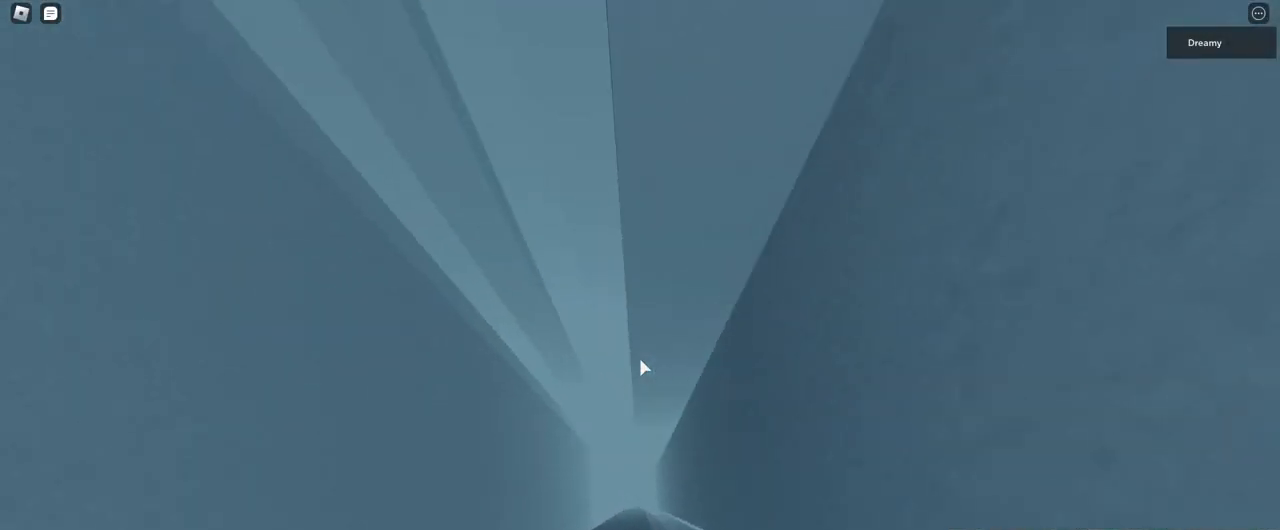
{"keys": ["a", "w"], "mouse": ["right"], "events": [[67, "space", "up"], [433, "w", "down"]]}
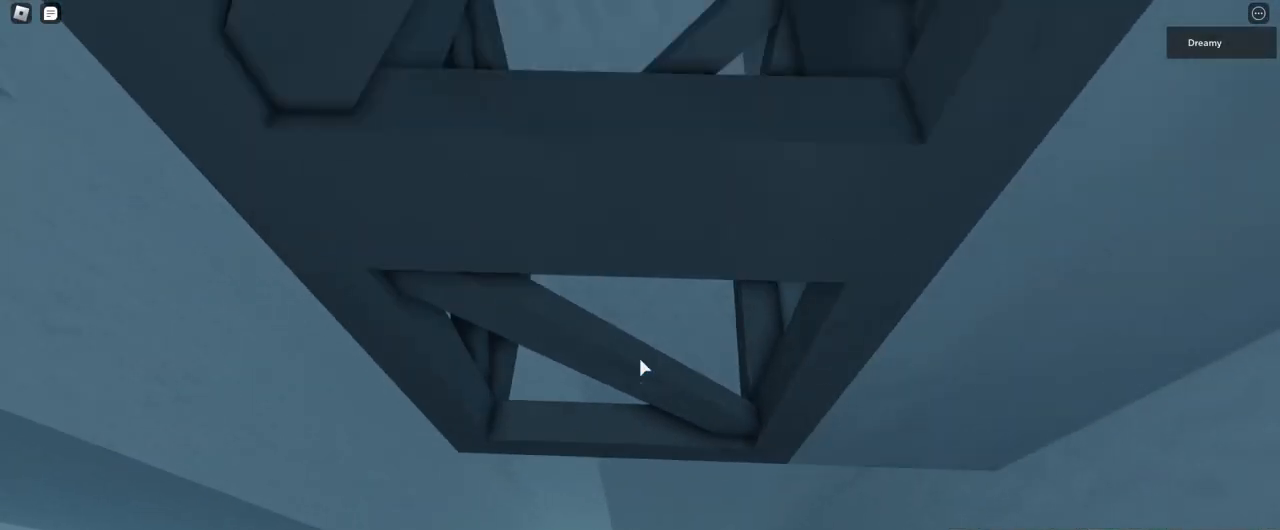
{"keys": ["a", "w"], "mouse": [], "events": [[133, "w", "up"], [217, "w", "down"], [500, "mouse_right", "up"]]}
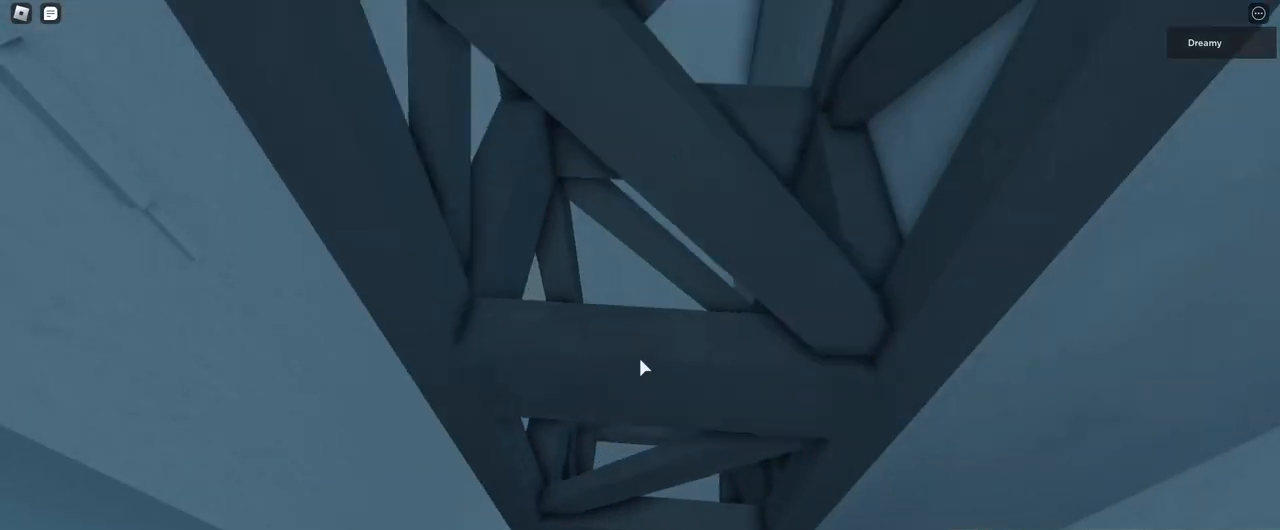
{"keys": ["a", "w"], "mouse": [], "events": []}
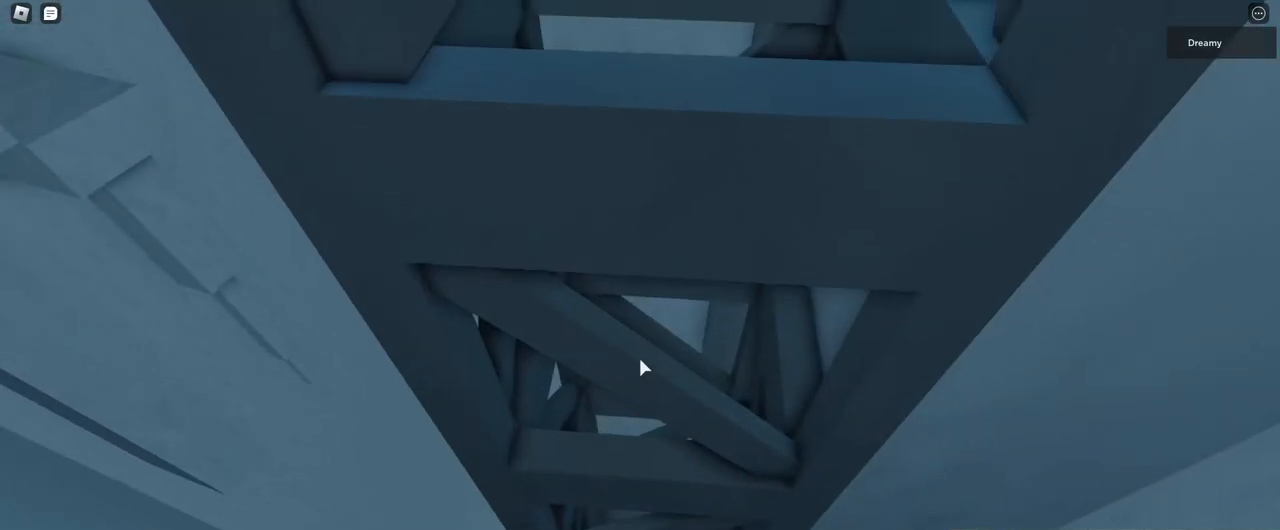
{"keys": ["a", "space"], "mouse": ["right"], "events": [[33, "space", "down"], [267, "w", "up"], [283, "mouse_right", "down"]]}
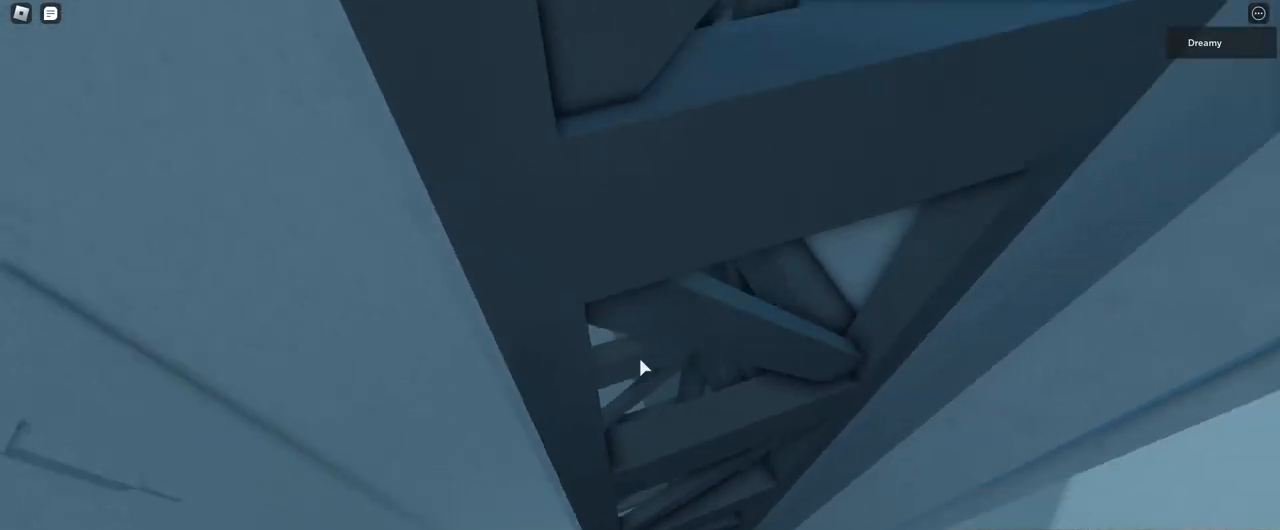
{"keys": ["a", "space"], "mouse": ["right"], "events": [[33, "w", "down"], [100, "space", "up"], [150, "w", "up"], [283, "w", "down"], [450, "space", "down"], [467, "w", "up"]]}
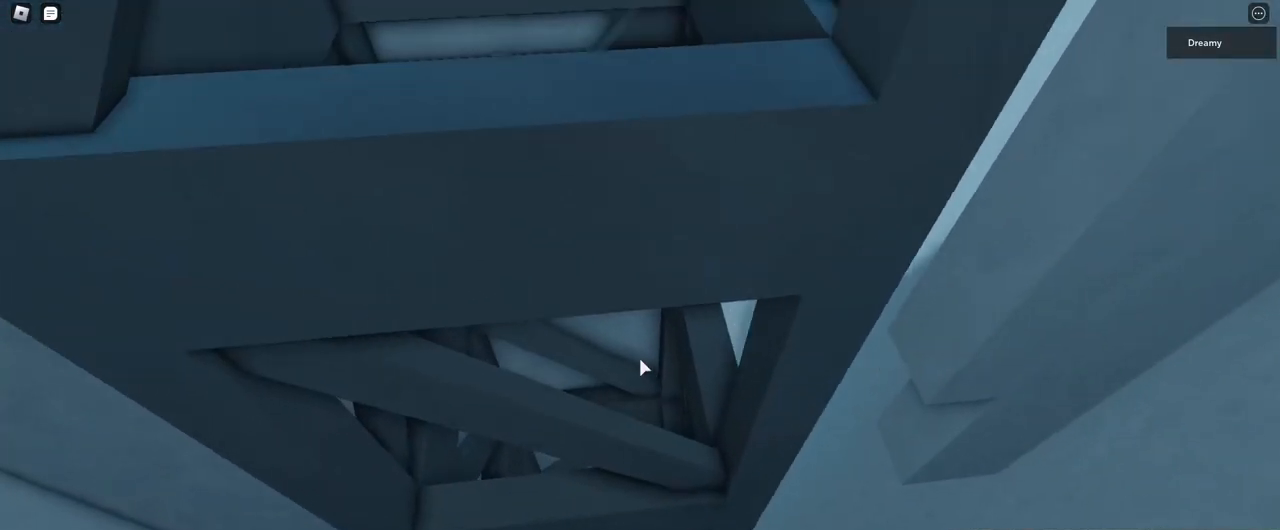
{"keys": ["a", "space"], "mouse": ["right"], "events": []}
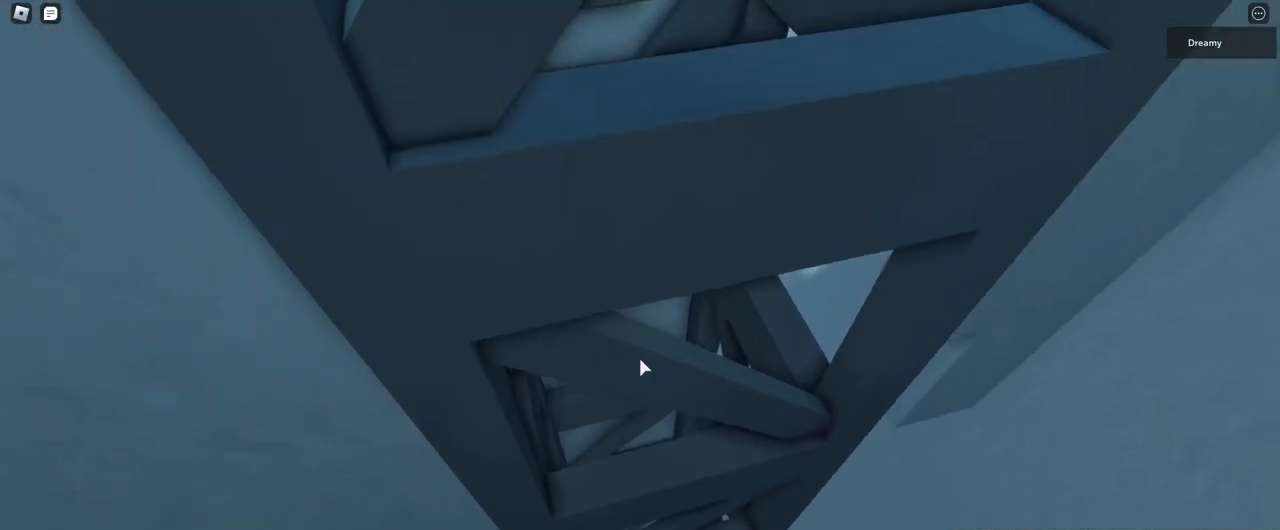
{"keys": ["a", "d", "space", "w"], "mouse": ["right"], "events": [[400, "w", "down"], [450, "d", "down"]]}
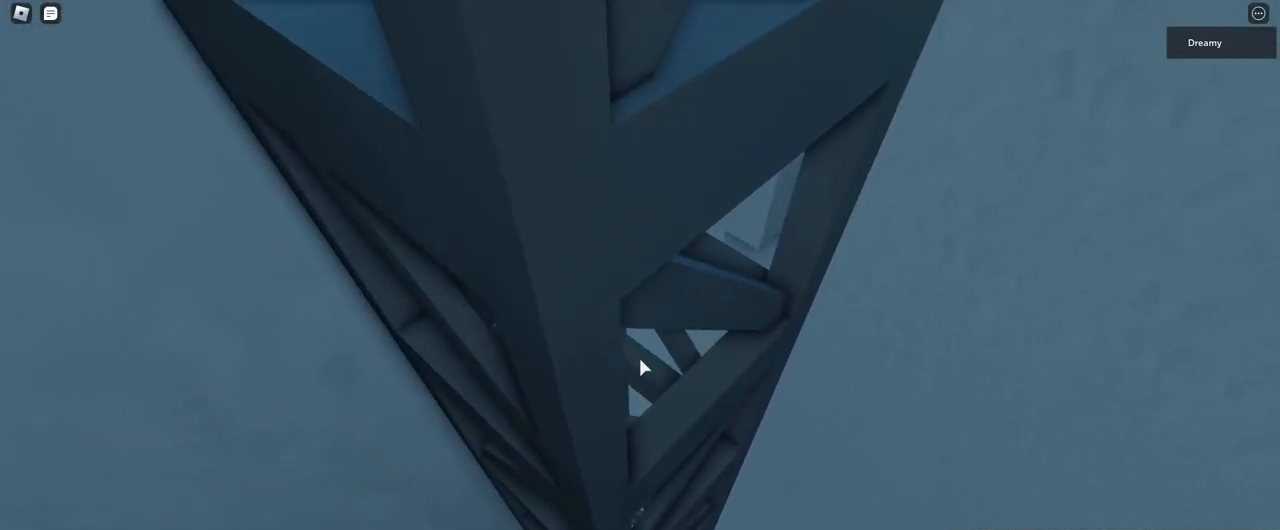
{"keys": [], "mouse": ["right"], "events": [[67, "a", "up"], [67, "space", "up"], [117, "d", "up"], [150, "w", "up"], [433, "s", "down"], [483, "s", "up"]]}
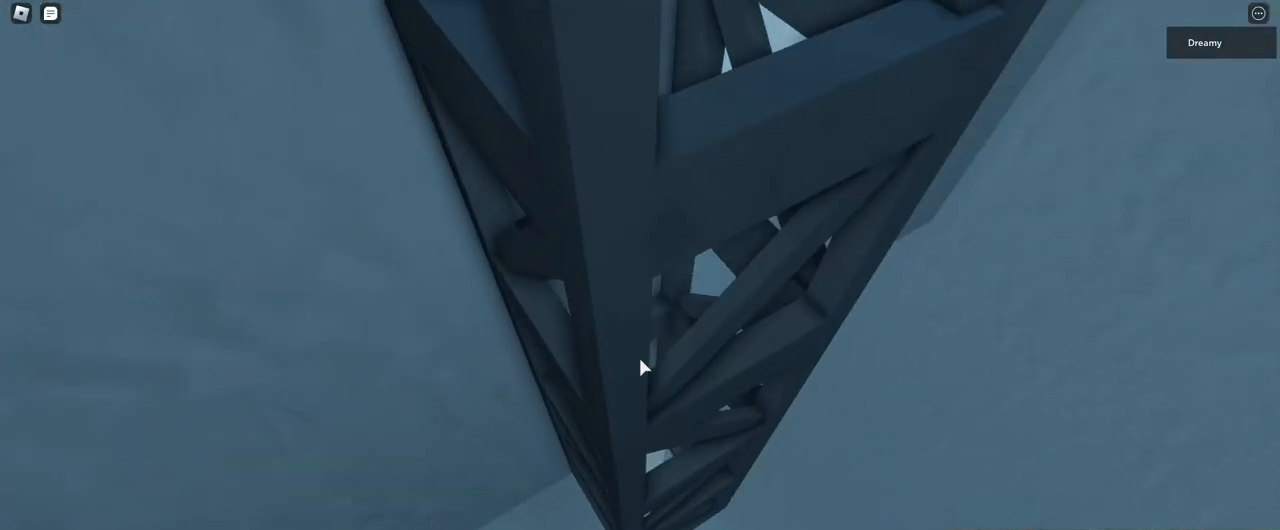
{"keys": [], "mouse": ["right"], "events": [[133, "mouse_wheel", "down"], [233, "a", "down"], [283, "a", "up"], [317, "mouse_wheel", "up"], [333, "mouse_wheel", "down"], [350, "mouse_wheel", "up"], [467, "a", "down"], [500, "a", "up"]]}
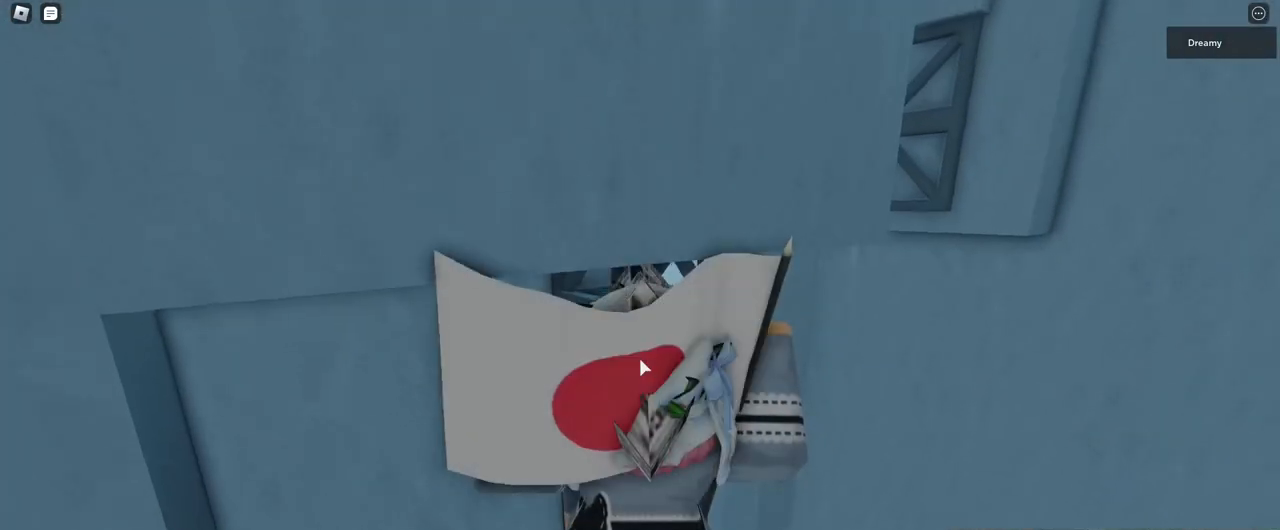
{"keys": ["d", "space"], "mouse": ["right"], "events": [[400, "d", "down"], [500, "space", "down"]]}
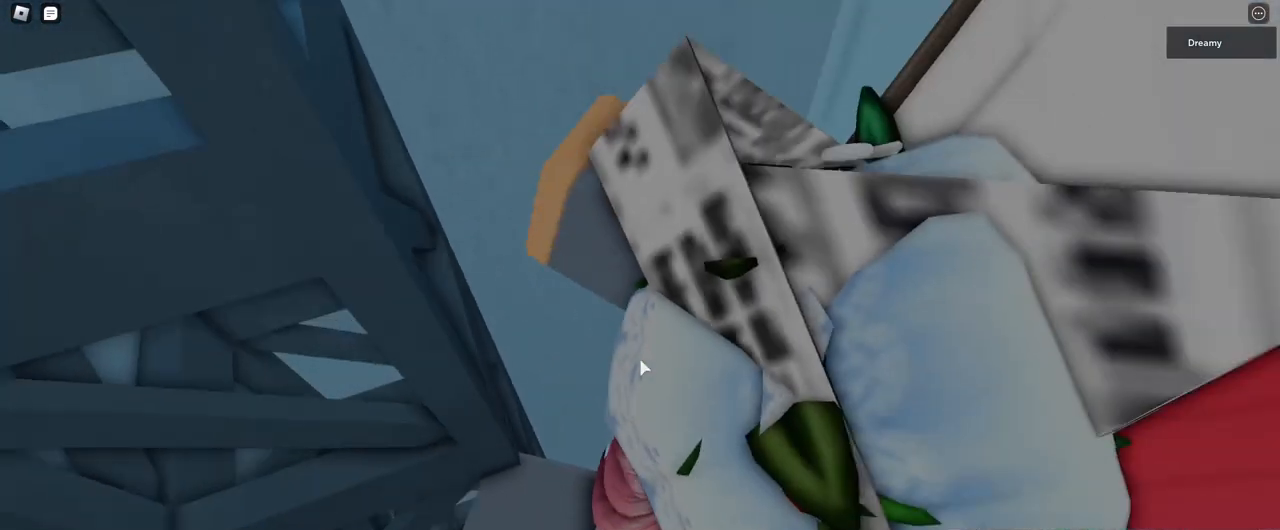
{"keys": ["shift"], "mouse": ["right"]}
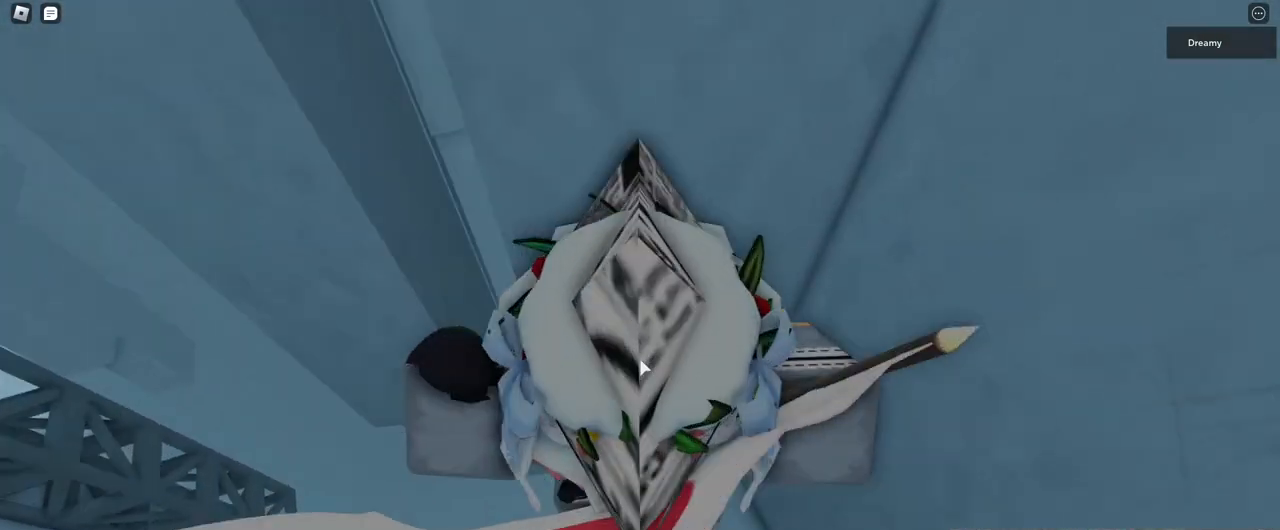
{"keys": ["a", "w"], "mouse": ["right"], "events": [[50, "shift", "up"], [117, "mouse_wheel", "down"], [250, "mouse_wheel", "up"], [367, "a", "down"], [383, "w", "down"]]}
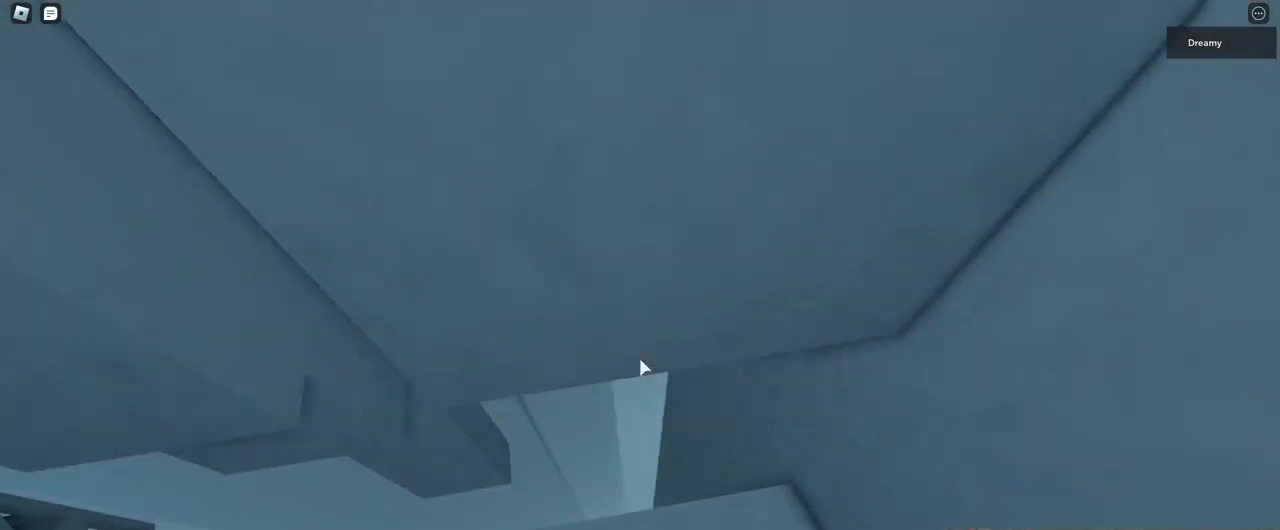
{"keys": [], "mouse": ["right"], "events": [[167, "a", "up"], [183, "w", "up"], [350, "a", "down"], [350, "w", "down"], [417, "a", "up"], [417, "w", "up"]]}
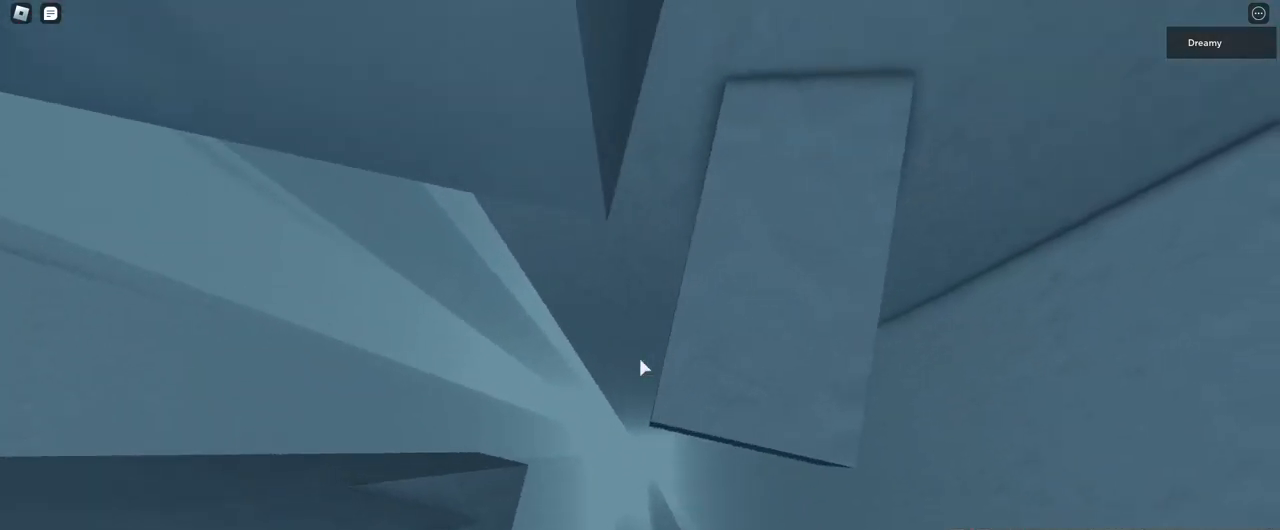
{"keys": [], "mouse": ["right"], "events": [[33, "a", "down"], [33, "w", "down"], [67, "a", "up"], [67, "w", "up"]]}
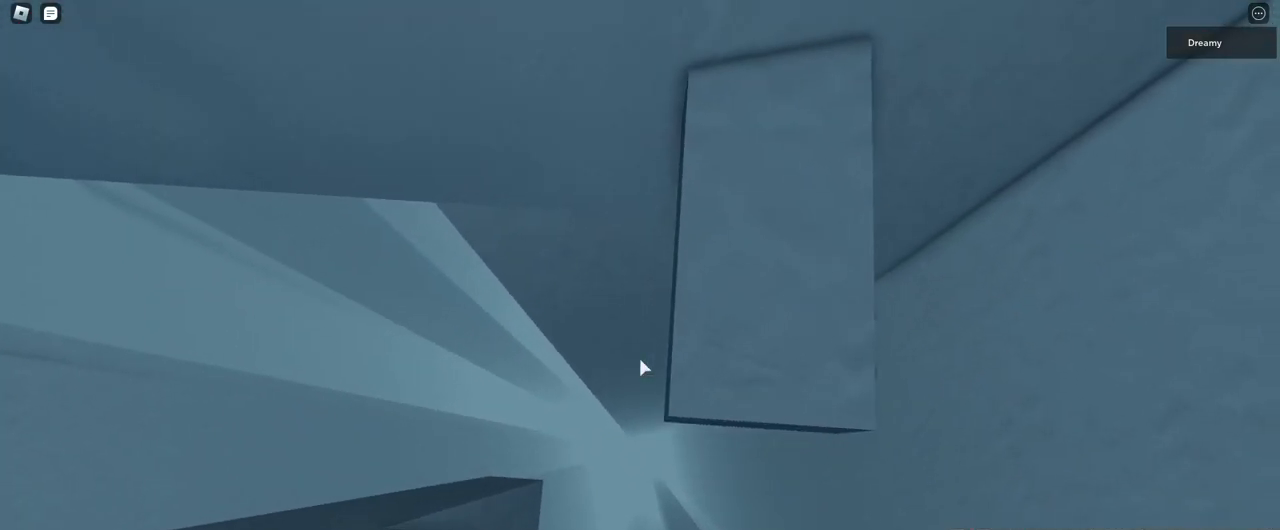
{"keys": ["a"], "mouse": ["wheel", "right"], "events": [[117, "a", "down"], [250, "space", "down"], [367, "space", "up"], [467, "mouse_wheel", "down"]]}
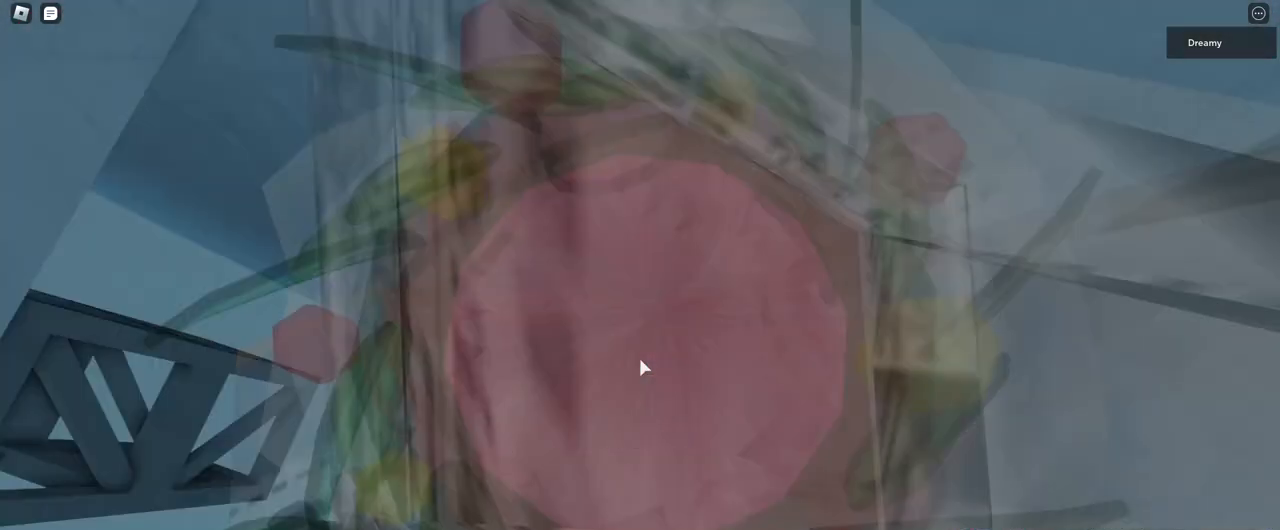
{"keys": ["a"], "mouse": ["right"], "events": [[100, "mouse_wheel", "up"]]}
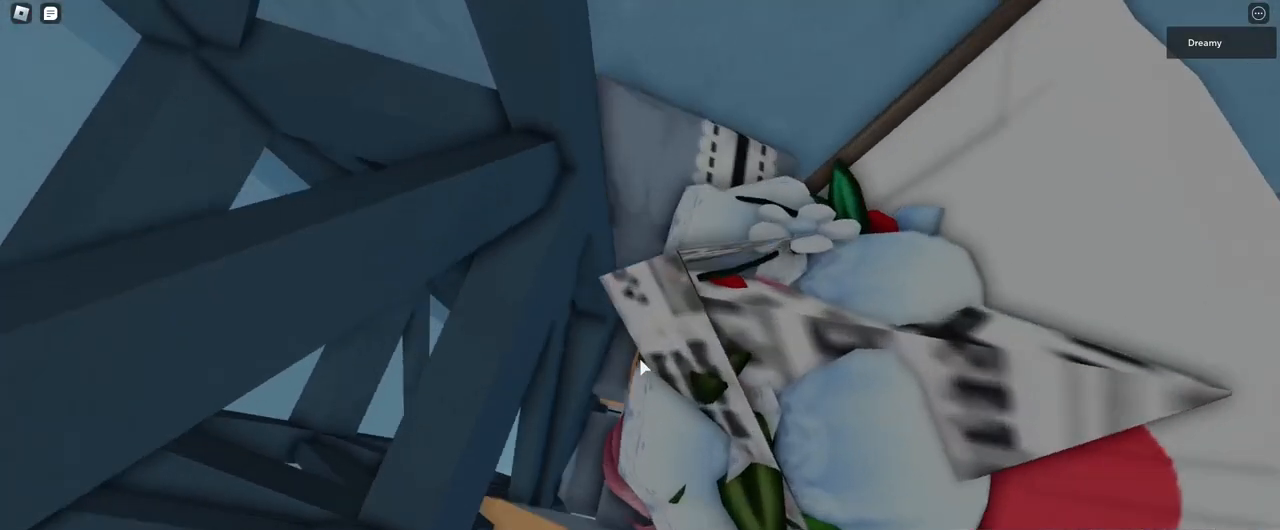
{"keys": ["a", "space"], "mouse": ["wheel", "right"], "events": [[83, "w", "down"], [200, "mouse_wheel", "down"], [417, "space", "down"], [500, "w", "up"]]}
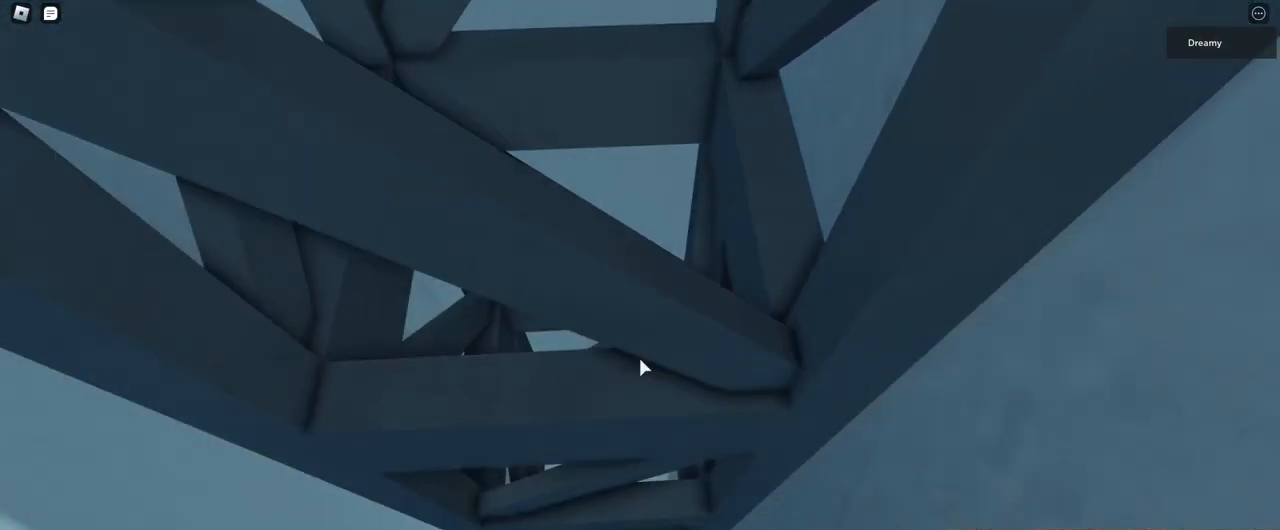
{"keys": ["a", "space"], "mouse": ["right"], "events": [[117, "mouse_wheel", "up"], [317, "w", "down"], [383, "w", "up"]]}